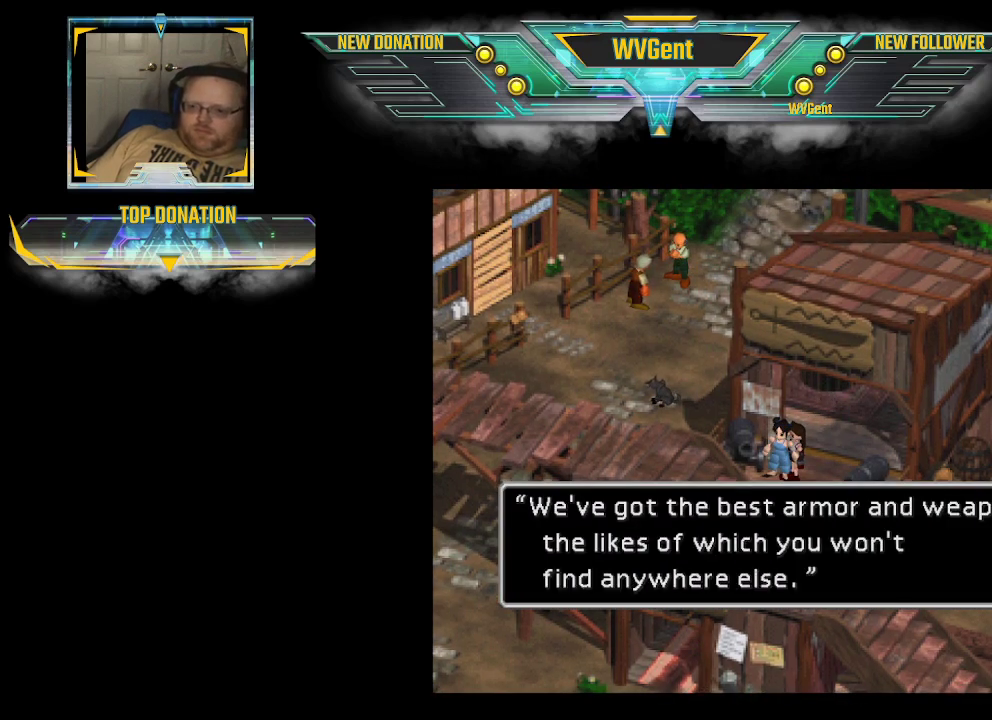
Gameplay with a controller (PlayStation layout); each line is a JSON object with the inputs held at the frame after it. "events" lists button and stick changes between this image and that frame as [ms after this image, input, new state], when the widget could be followed in between. Not read: L3 R3.
{"buttons": ["CROSS"], "left_stick": "center", "right_stick": "center", "events": [[433, "CROSS", "down"]]}
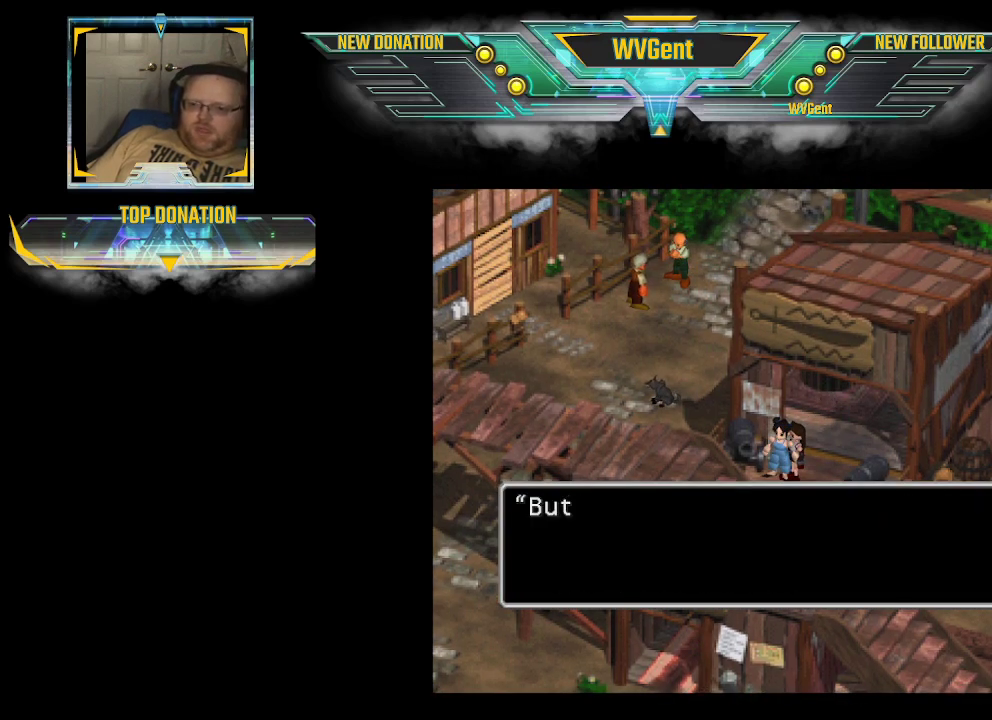
{"buttons": [], "left_stick": "center", "right_stick": "center", "events": [[33, "CROSS", "up"]]}
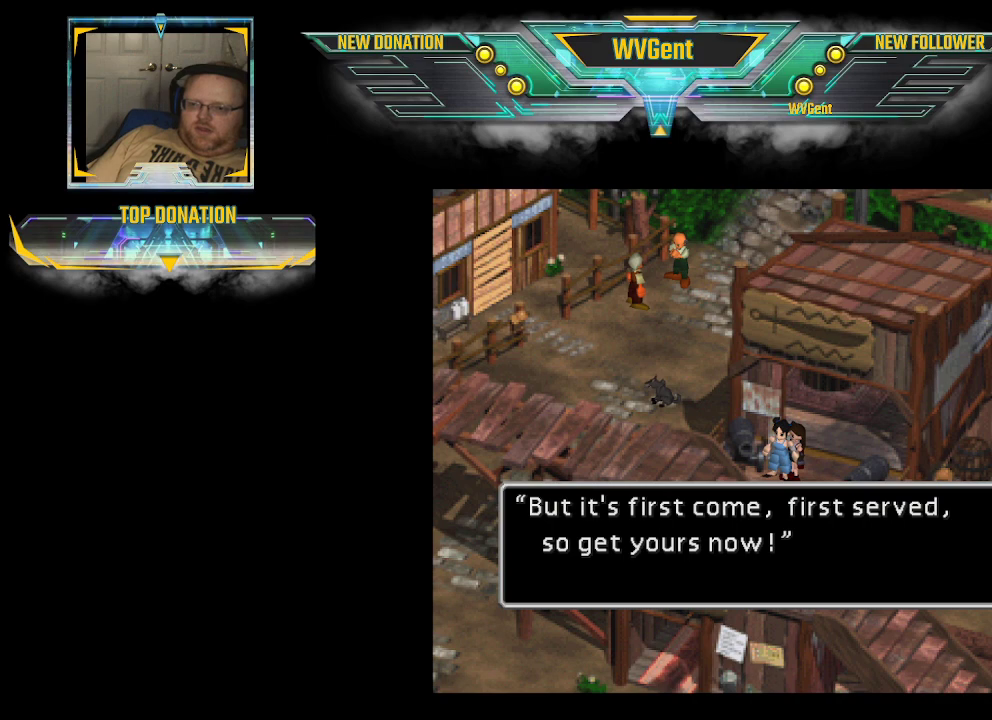
{"buttons": [], "left_stick": "center", "right_stick": "center", "events": [[133, "CROSS", "down"], [267, "CROSS", "up"]]}
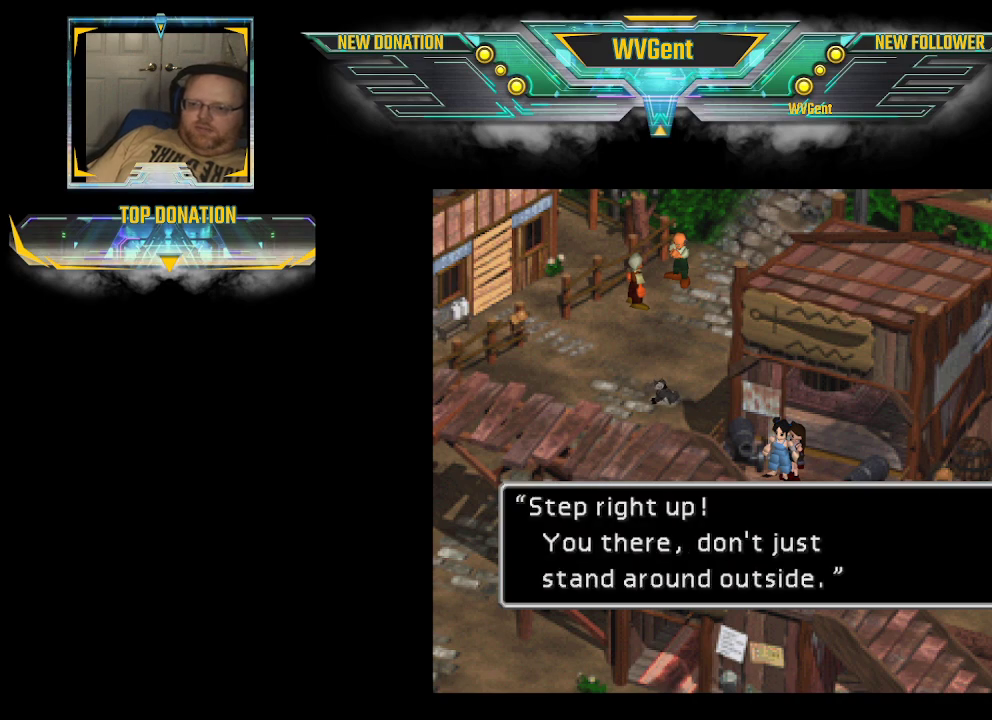
{"buttons": [], "left_stick": "center", "right_stick": "center", "events": [[300, "CROSS", "down"], [433, "CROSS", "up"]]}
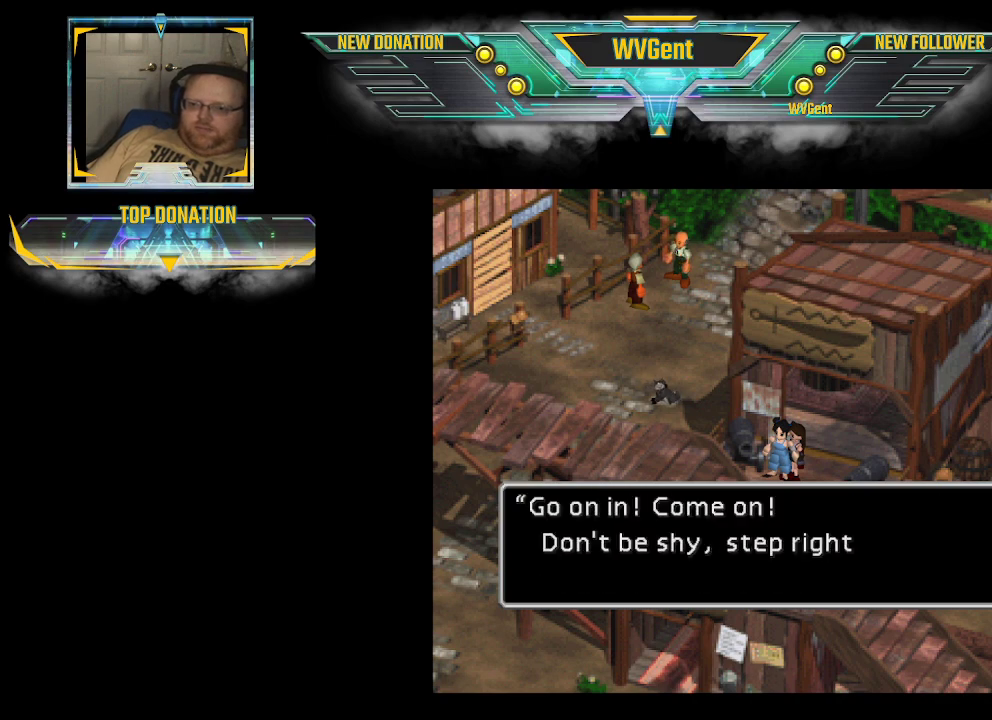
{"buttons": [], "left_stick": "center", "right_stick": "center", "events": [[333, "CROSS", "down"], [467, "CROSS", "up"]]}
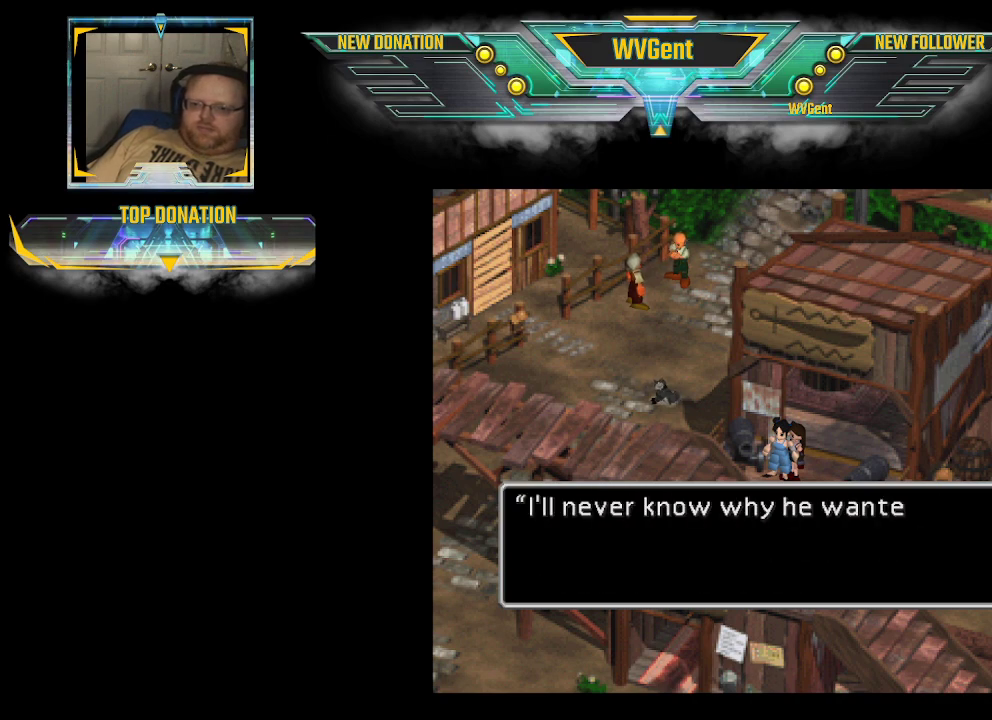
{"buttons": [], "left_stick": "center", "right_stick": "center", "events": []}
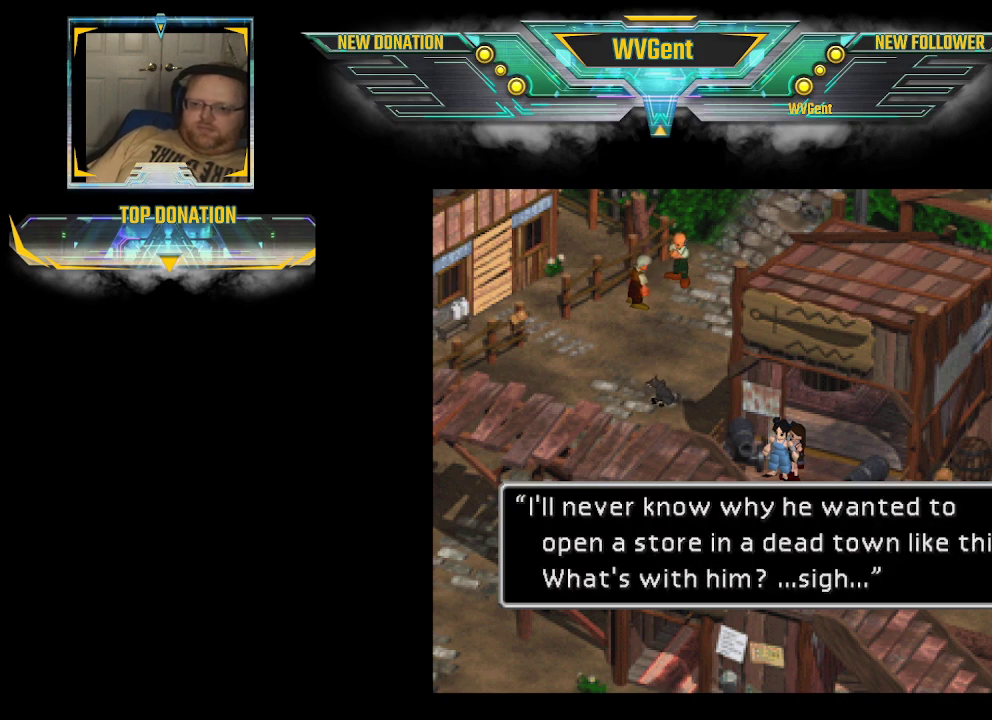
{"buttons": [], "left_stick": "center", "right_stick": "center", "events": []}
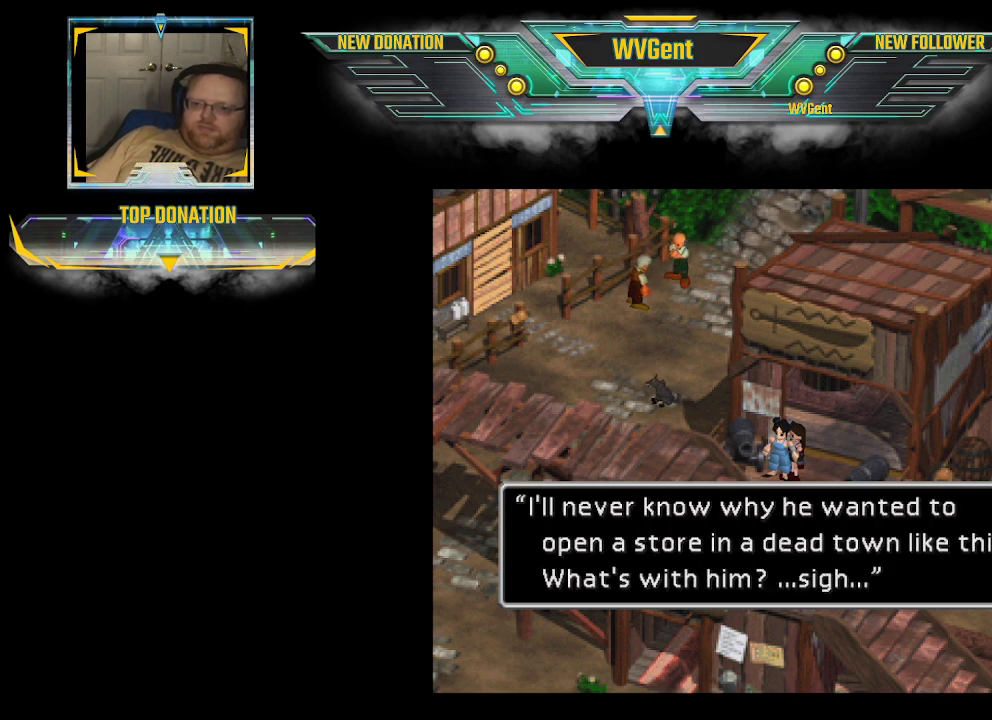
{"buttons": [], "left_stick": "center", "right_stick": "center", "events": [[200, "CROSS", "down"], [300, "CROSS", "up"]]}
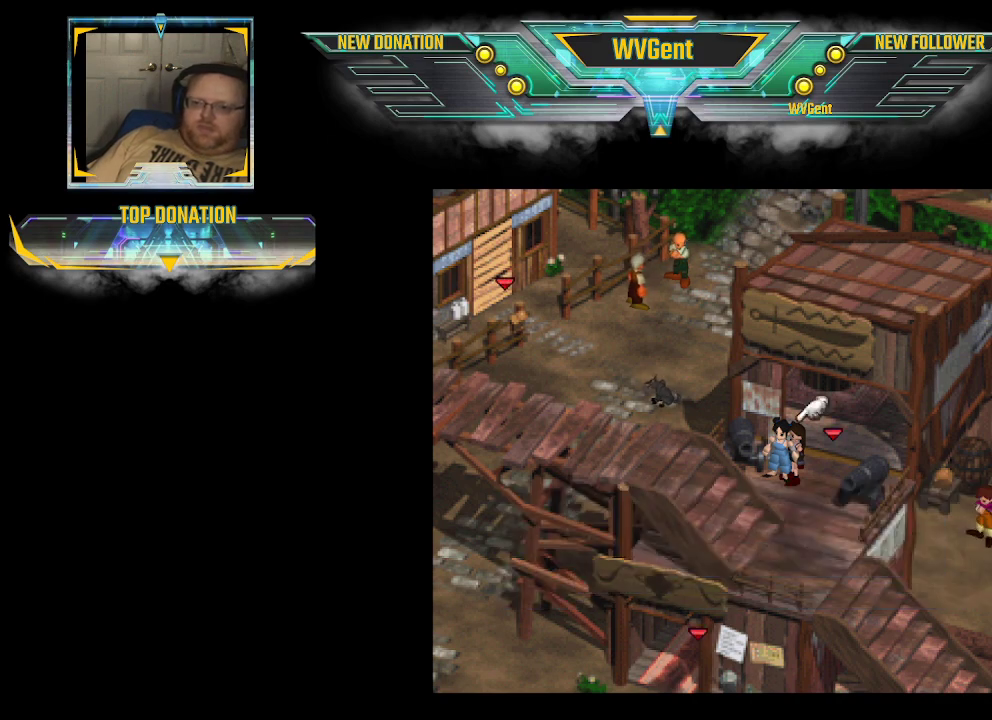
{"buttons": ["CIRCLE"], "left_stick": "up", "right_stick": "center", "events": [[133, "left_stick", "up-right"], [200, "CIRCLE", "down"], [433, "left_stick", "up"]]}
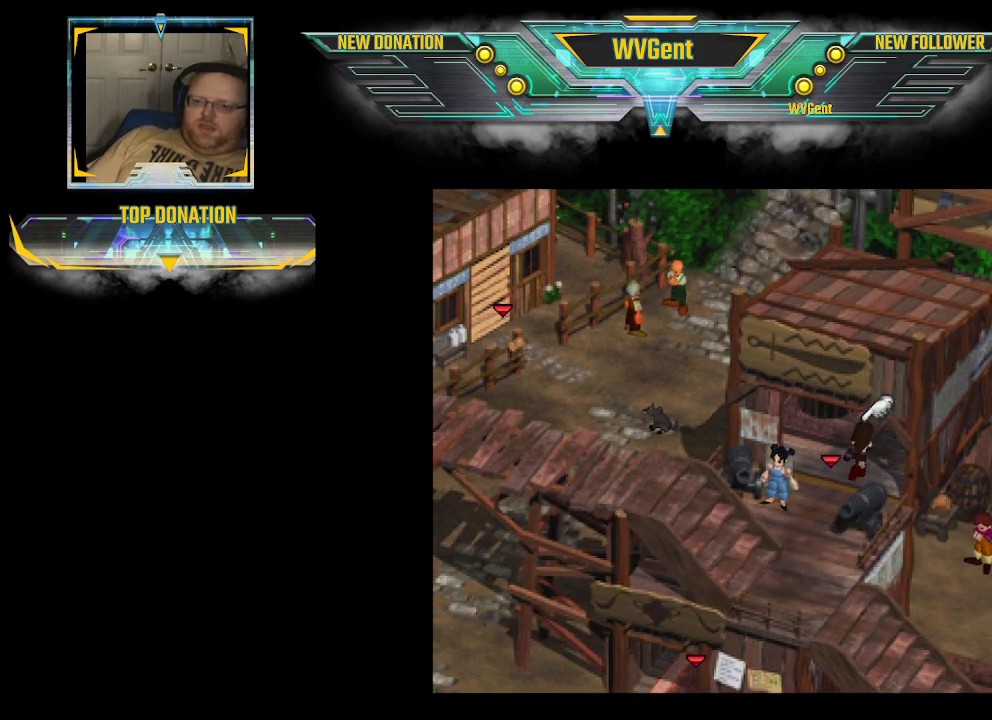
{"buttons": [], "left_stick": "center", "right_stick": "center", "events": [[500, "CIRCLE", "up"], [500, "left_stick", "center"]]}
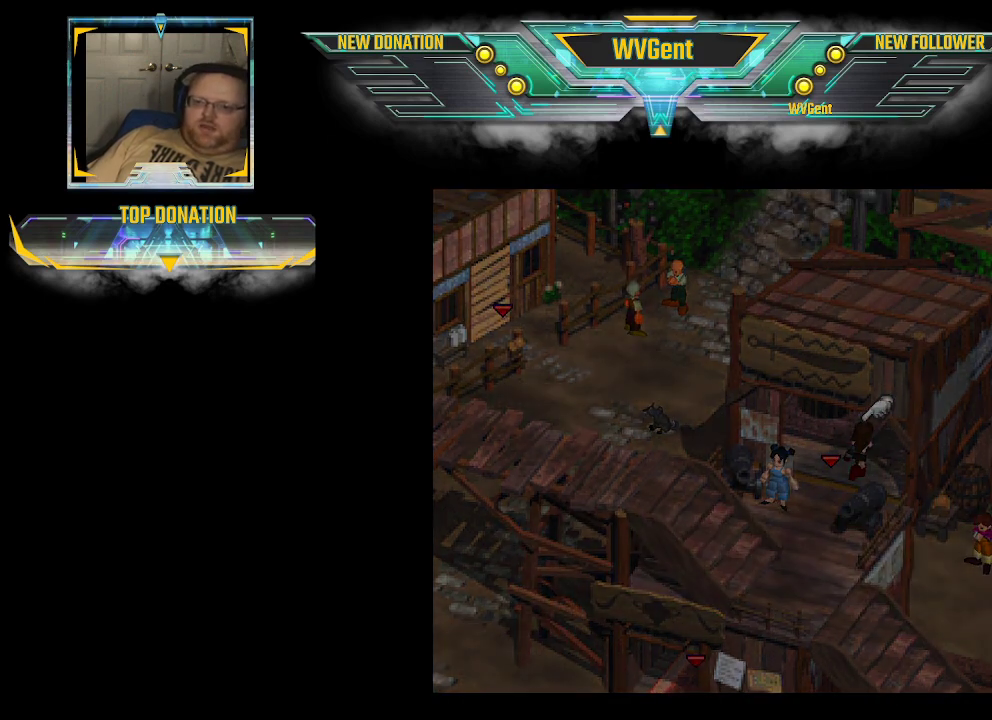
{"buttons": [], "left_stick": "center", "right_stick": "center", "events": []}
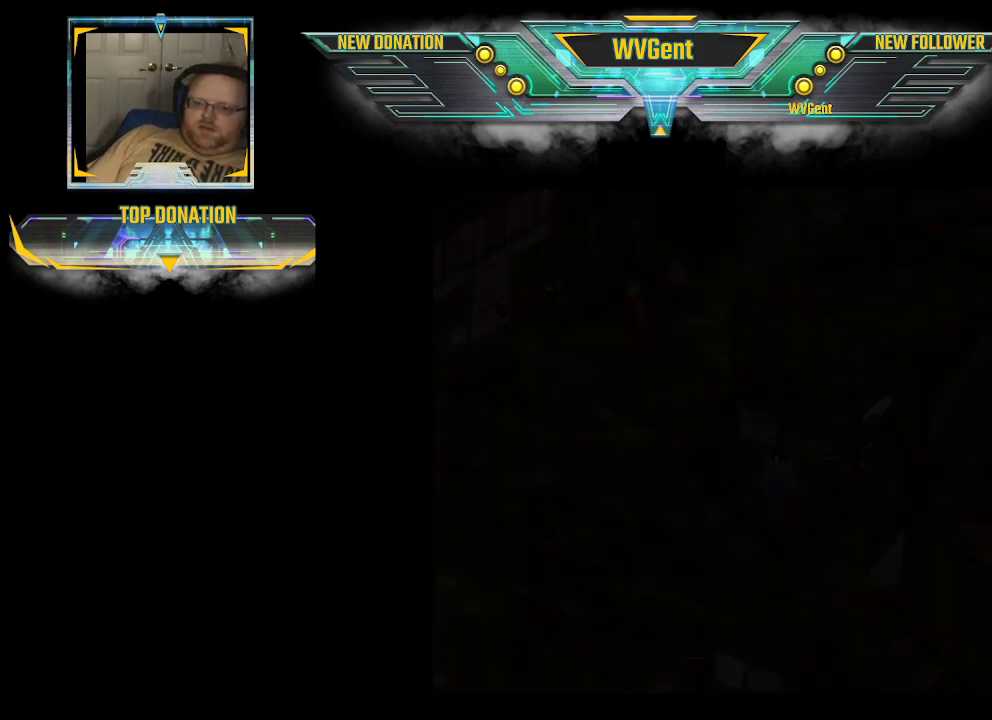
{"buttons": [], "left_stick": "center", "right_stick": "center", "events": []}
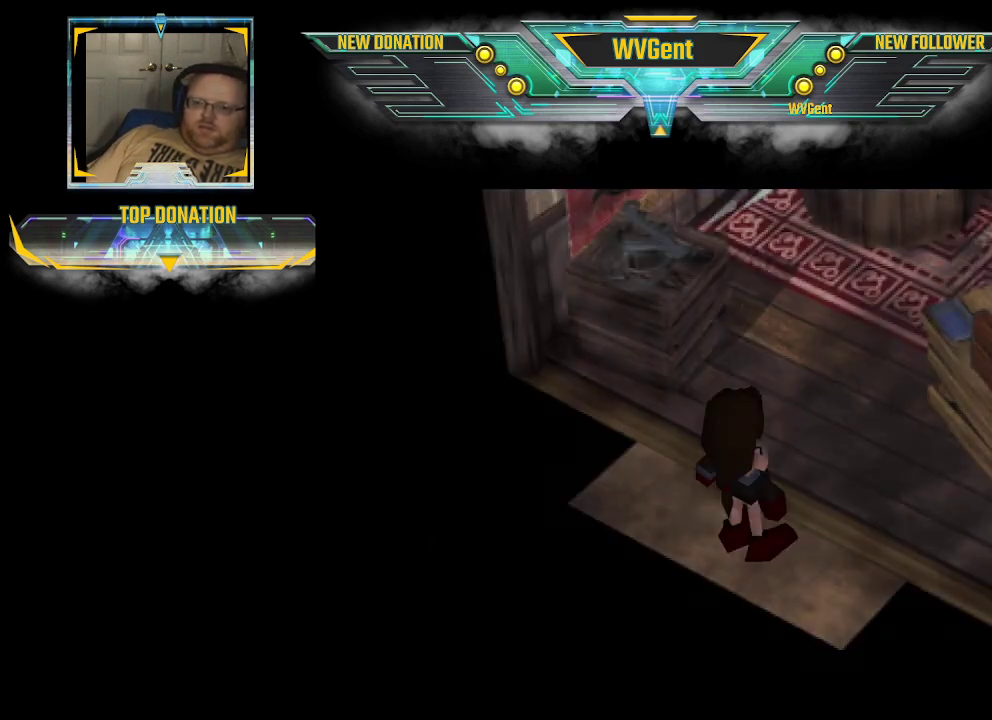
{"buttons": [], "left_stick": "center", "right_stick": "center", "events": []}
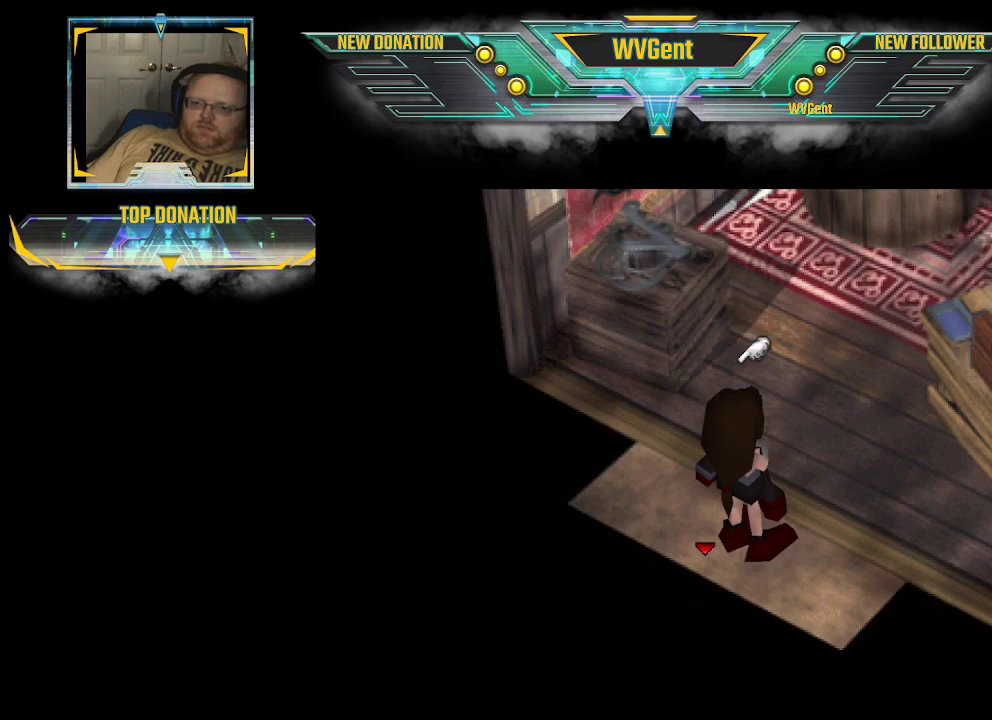
{"buttons": ["CIRCLE"], "left_stick": "center", "right_stick": "center", "events": [[33, "CIRCLE", "down"], [33, "left_stick", "up"], [367, "left_stick", "center"]]}
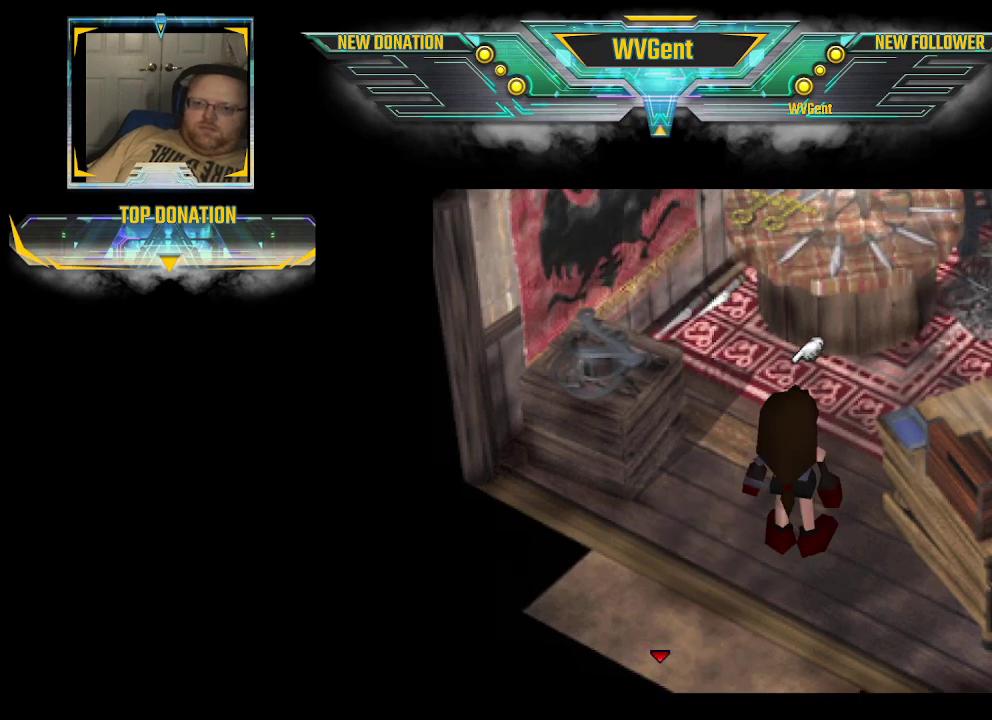
{"buttons": ["CIRCLE"], "left_stick": "up", "right_stick": "center", "events": [[267, "left_stick", "up"]]}
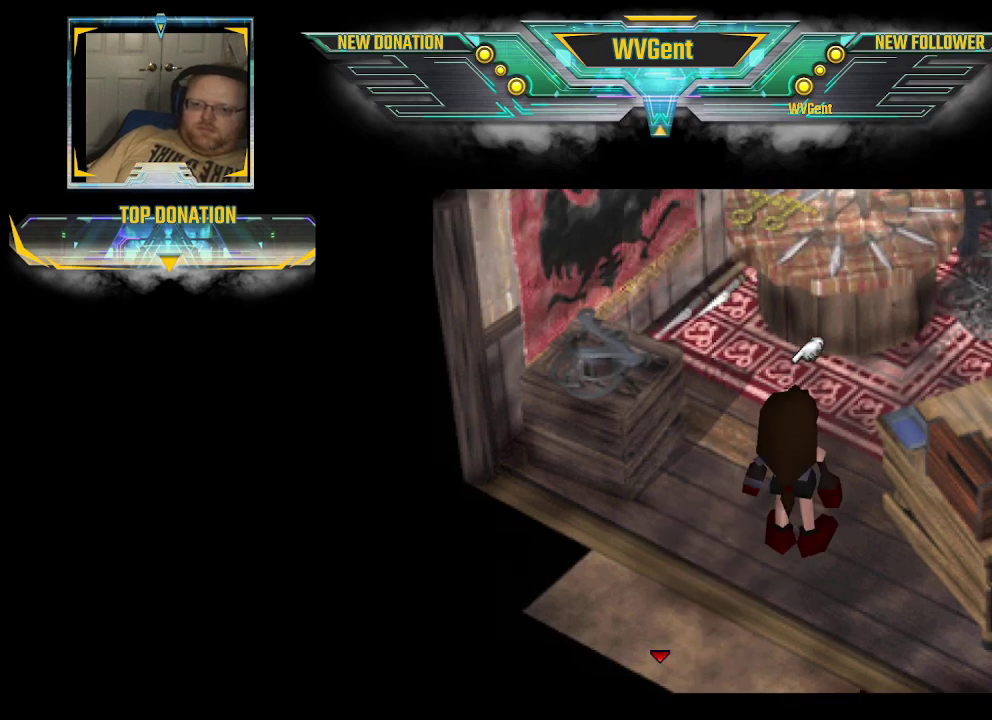
{"buttons": ["CIRCLE"], "left_stick": "up", "right_stick": "center", "events": [[167, "left_stick", "up-left"], [500, "left_stick", "up"]]}
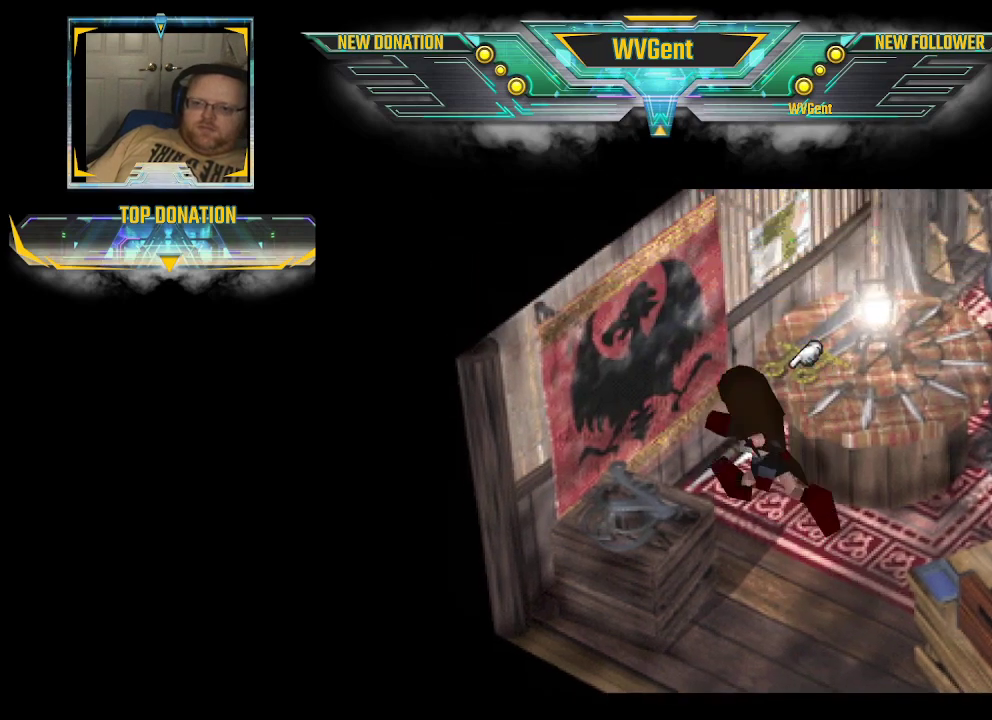
{"buttons": ["CIRCLE"], "left_stick": "center", "right_stick": "center", "events": [[167, "left_stick", "up-right"], [333, "left_stick", "right"], [500, "left_stick", "center"]]}
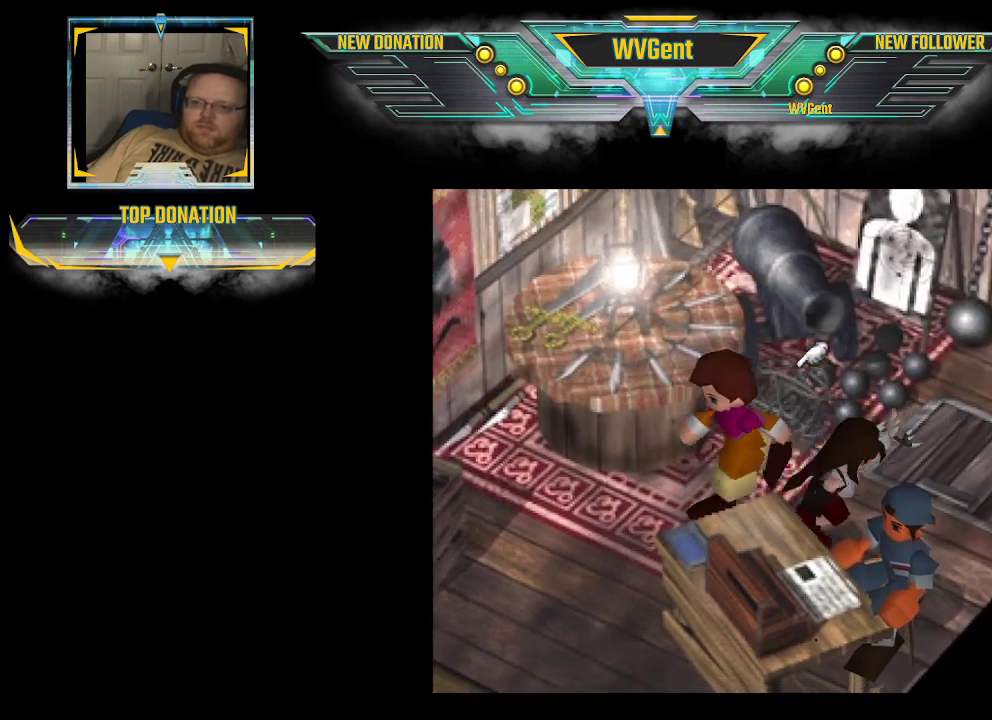
{"buttons": ["CIRCLE"], "left_stick": "center", "right_stick": "center", "events": []}
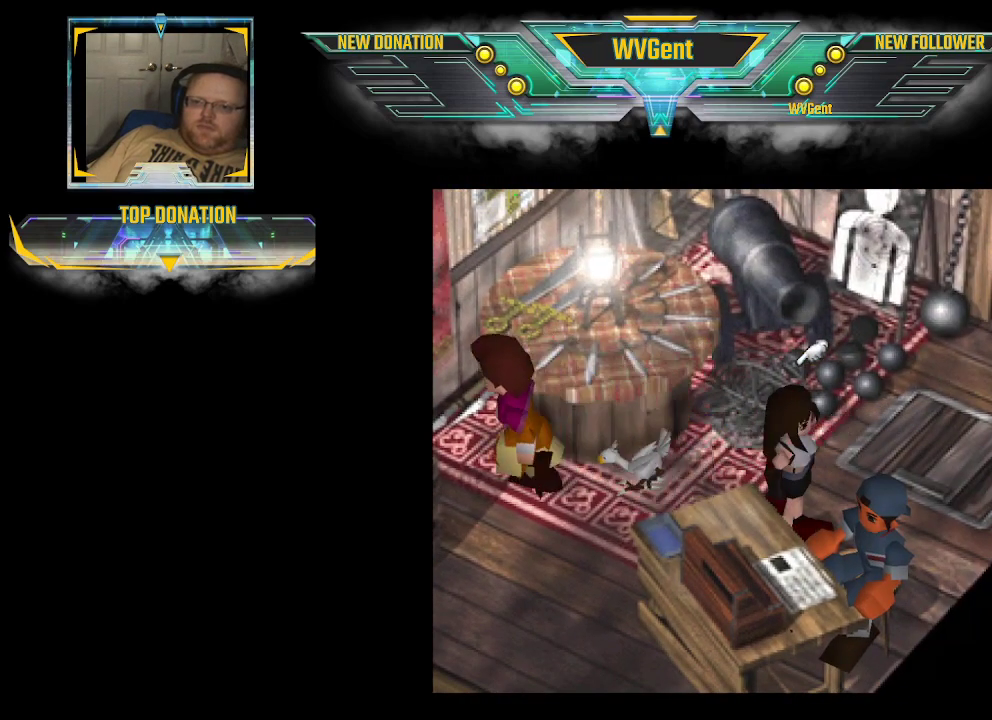
{"buttons": ["CIRCLE"], "left_stick": "left", "right_stick": "center", "events": [[267, "left_stick", "left"]]}
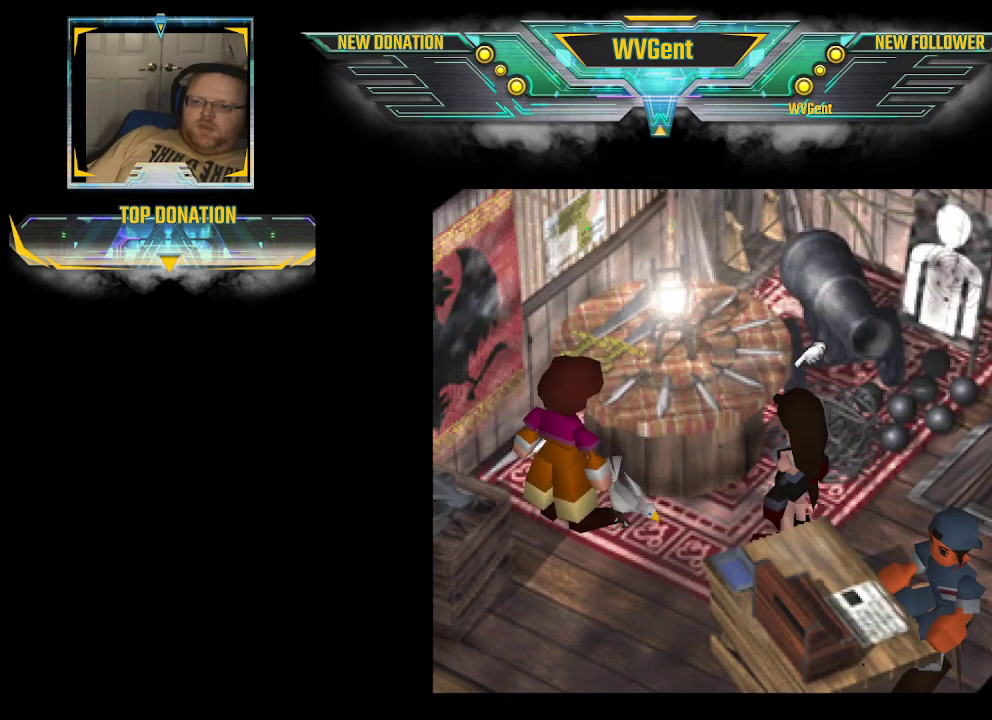
{"buttons": ["CIRCLE"], "left_stick": "down-left", "right_stick": "center", "events": [[133, "left_stick", "center"], [167, "CIRCLE", "up"], [233, "CIRCLE", "down"], [433, "left_stick", "down"], [500, "left_stick", "down-left"]]}
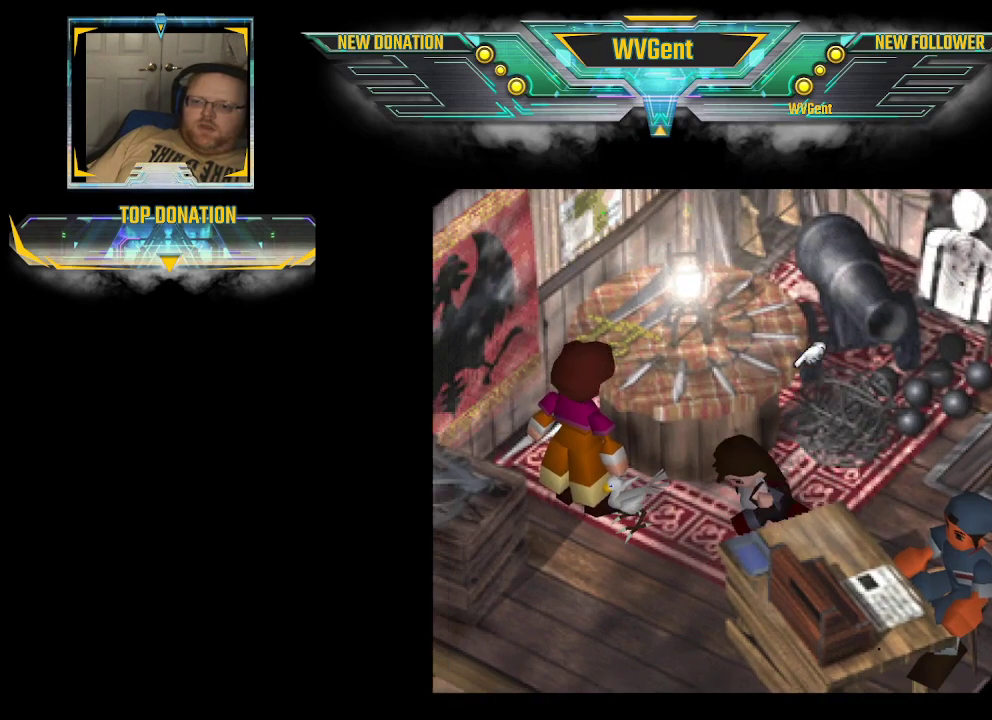
{"buttons": ["CIRCLE"], "left_stick": "down-right", "right_stick": "center", "events": [[200, "left_stick", "center"], [467, "left_stick", "down-right"]]}
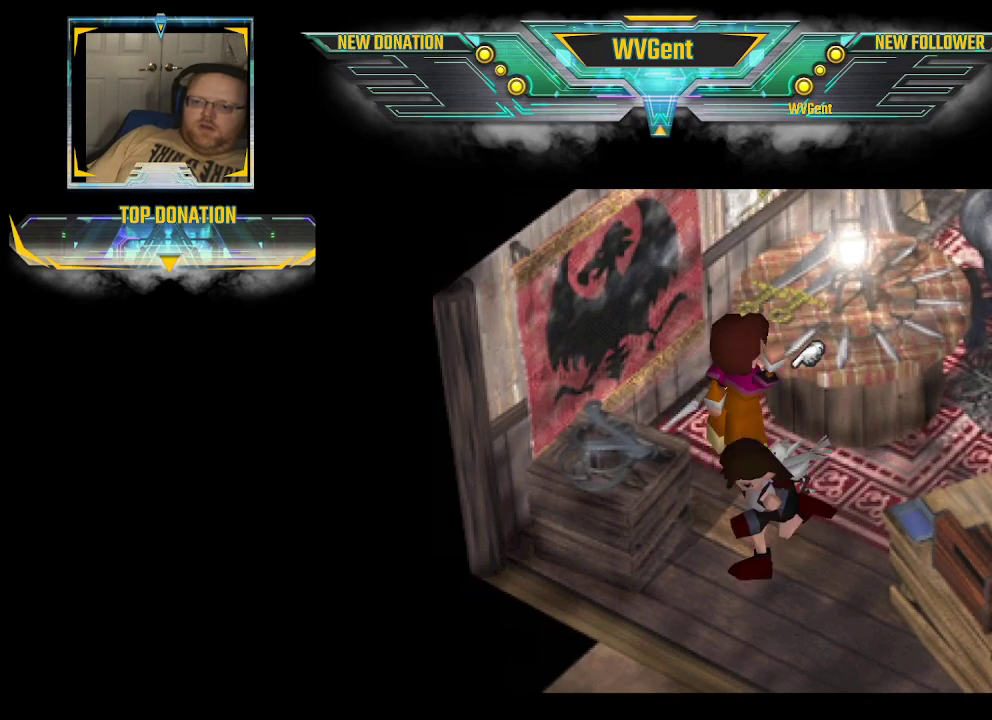
{"buttons": [], "left_stick": "center", "right_stick": "center", "events": [[167, "left_stick", "right"], [300, "left_stick", "up-right"], [333, "CROSS", "down"], [367, "CIRCLE", "up"], [433, "CROSS", "up"], [433, "left_stick", "center"]]}
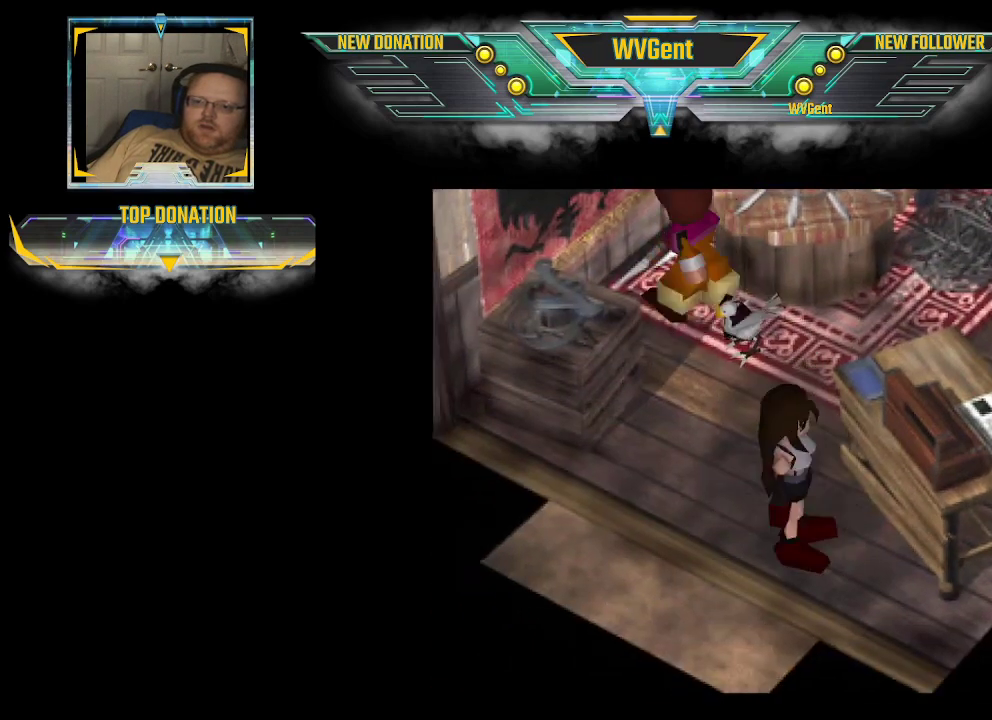
{"buttons": [], "left_stick": "center", "right_stick": "center", "events": []}
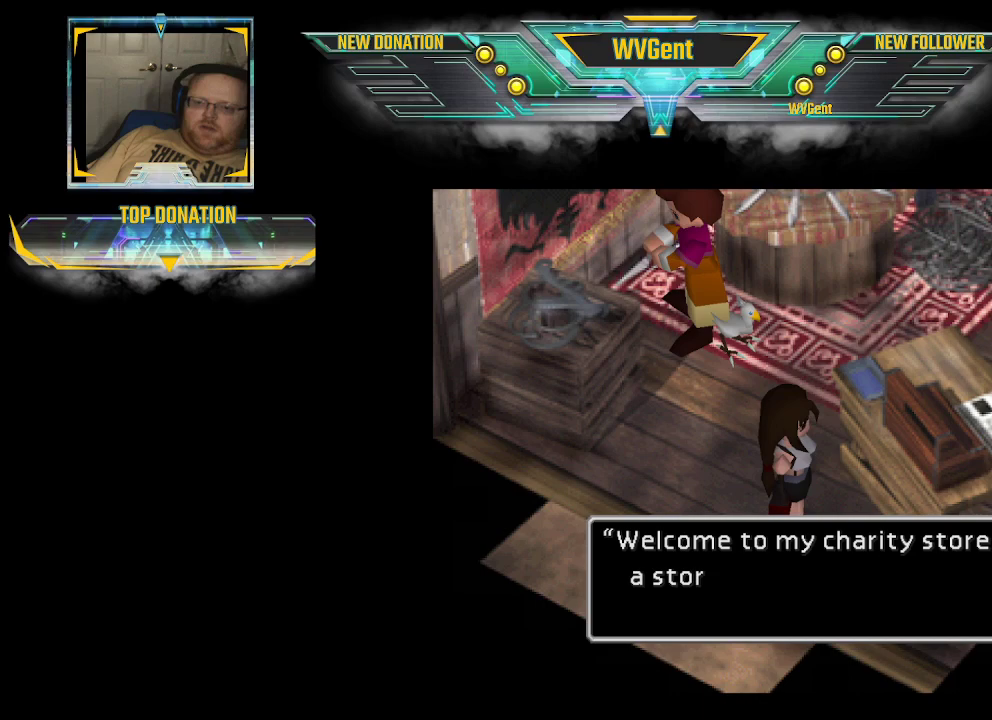
{"buttons": [], "left_stick": "center", "right_stick": "center", "events": [[267, "CROSS", "down"], [400, "CROSS", "up"]]}
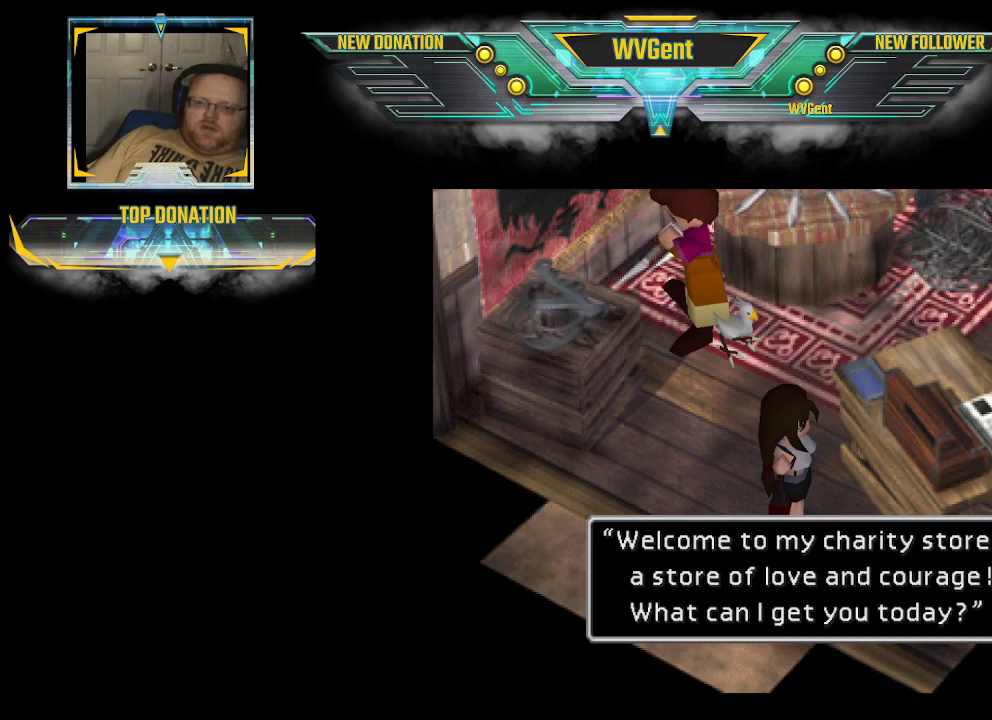
{"buttons": [], "left_stick": "center", "right_stick": "center", "events": [[200, "CROSS", "down"], [300, "CROSS", "up"]]}
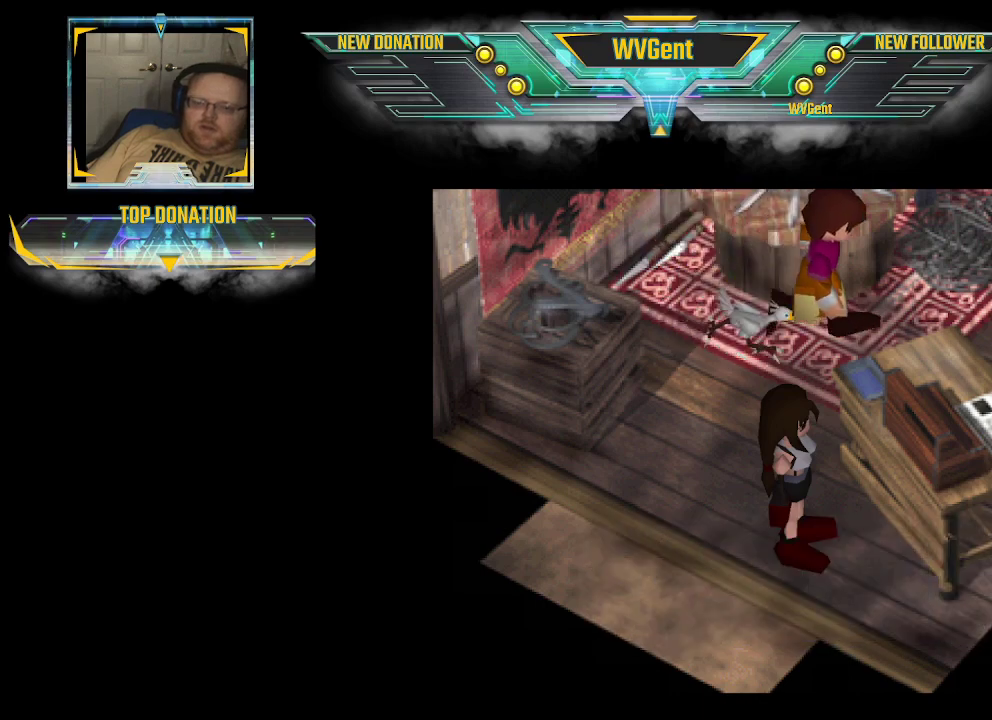
{"buttons": [], "left_stick": "center", "right_stick": "center", "events": []}
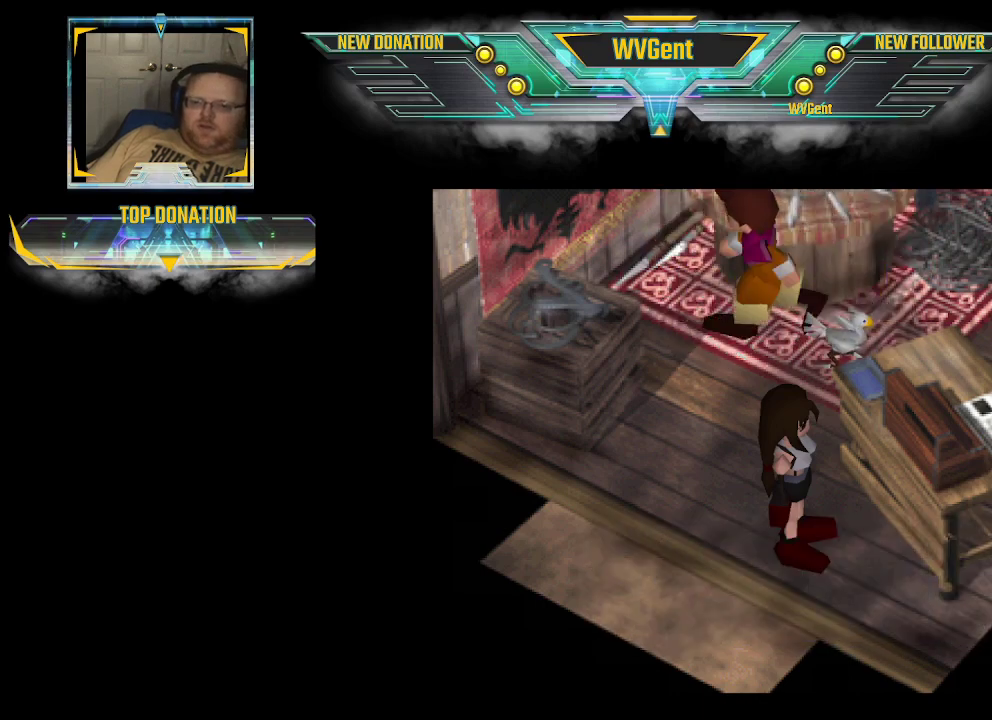
{"buttons": [], "left_stick": "center", "right_stick": "center", "events": []}